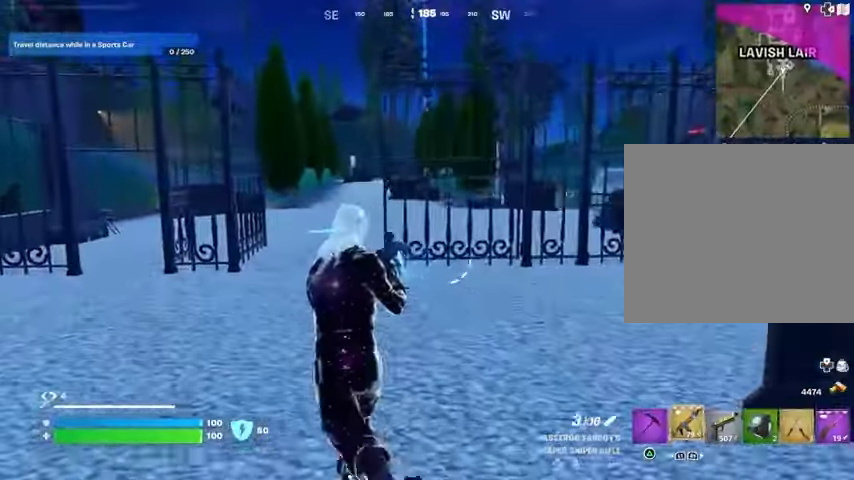
Gameplay with a controller (PlayStation layout); each line is a JSON object with the inputs held at the frame after it. "events" lists button and stick changes between this image and that frame as [ms after this image, input, new state], when the widget could be followed in between.
{"buttons": ["SQUARE"], "left_stick": "up", "right_stick": "center", "events": [[33, "R1", "up"], [33, "left_stick", "up"], [67, "R1", "down"], [167, "CROSS", "down"], [167, "R1", "up"], [267, "CROSS", "up"], [367, "SQUARE", "down"], [433, "SQUARE", "up"], [500, "SQUARE", "down"]]}
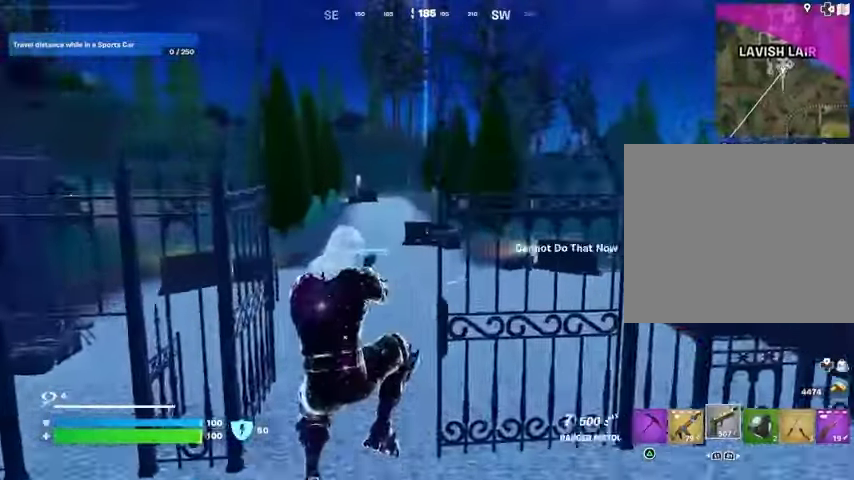
{"buttons": [], "left_stick": "up", "right_stick": "center", "events": [[67, "SQUARE", "up"], [167, "R3", "down"], [267, "R3", "up"]]}
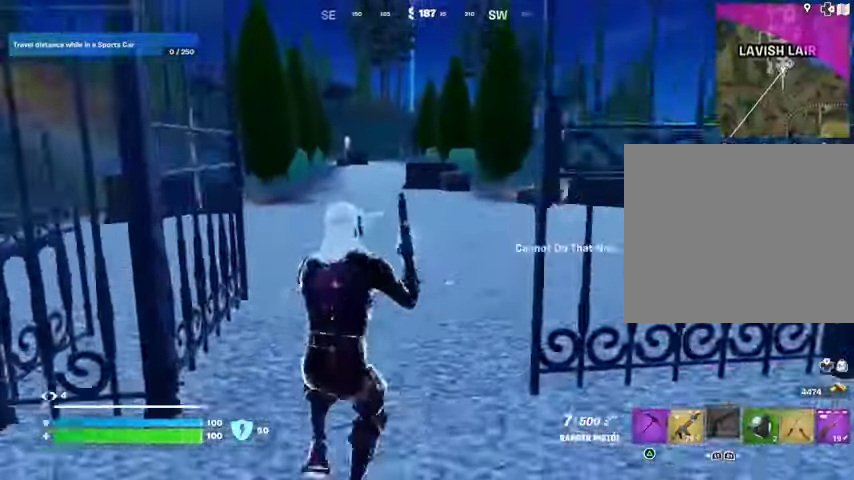
{"buttons": [], "left_stick": "up", "right_stick": "center", "events": [[67, "CROSS", "down"], [133, "CROSS", "up"]]}
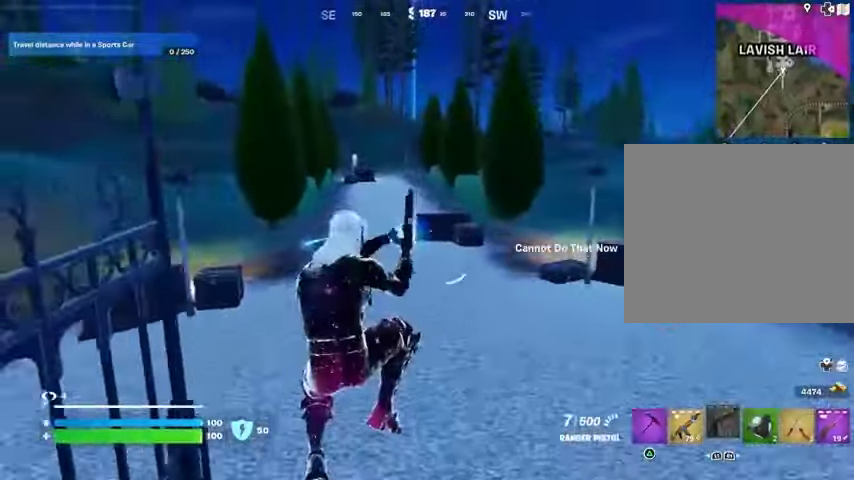
{"buttons": [], "left_stick": "up-left", "right_stick": "right", "events": [[433, "right_stick", "right"], [467, "left_stick", "up-left"]]}
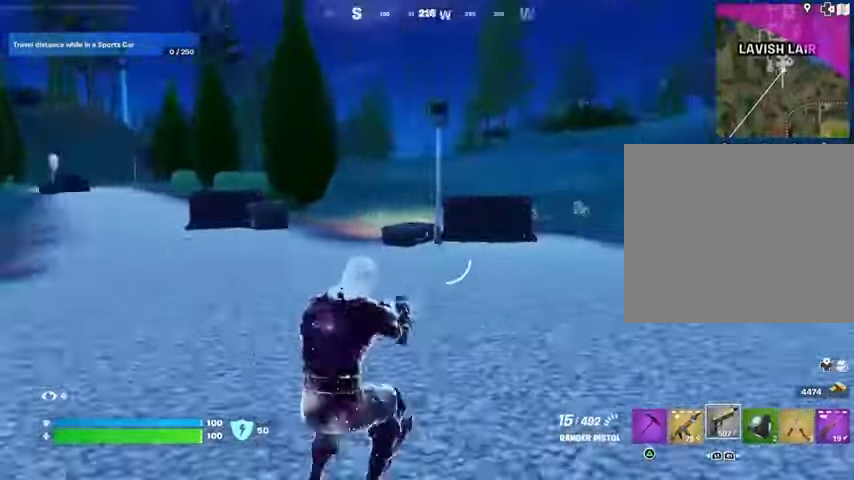
{"buttons": [], "left_stick": "up-left", "right_stick": "center", "events": [[133, "right_stick", "center"]]}
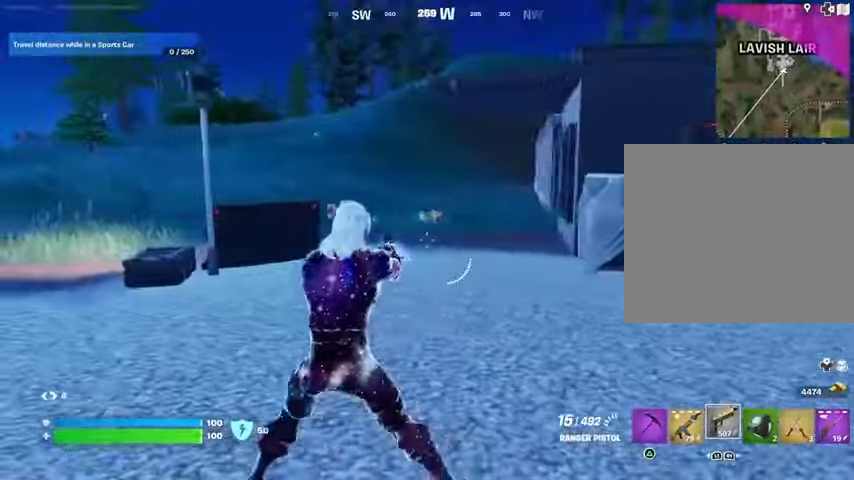
{"buttons": ["CROSS"], "left_stick": "down-left", "right_stick": "right", "events": [[67, "right_stick", "left"], [167, "right_stick", "center"], [400, "L1", "down"], [400, "right_stick", "right"], [433, "CROSS", "down"], [433, "L1", "up"], [500, "left_stick", "down-left"]]}
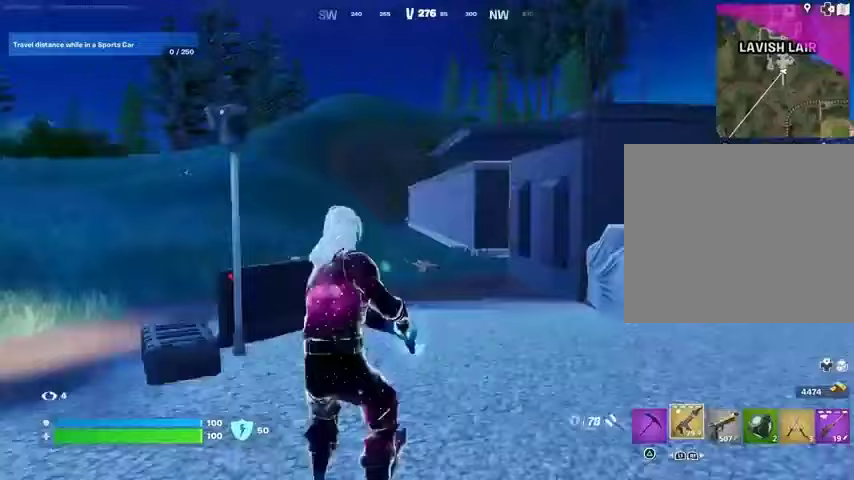
{"buttons": [], "left_stick": "down", "right_stick": "center", "events": [[33, "CROSS", "up"], [67, "right_stick", "center"], [100, "left_stick", "down"], [233, "SQUARE", "down"], [267, "SQUARE", "up"], [433, "R3", "down"], [500, "R3", "up"]]}
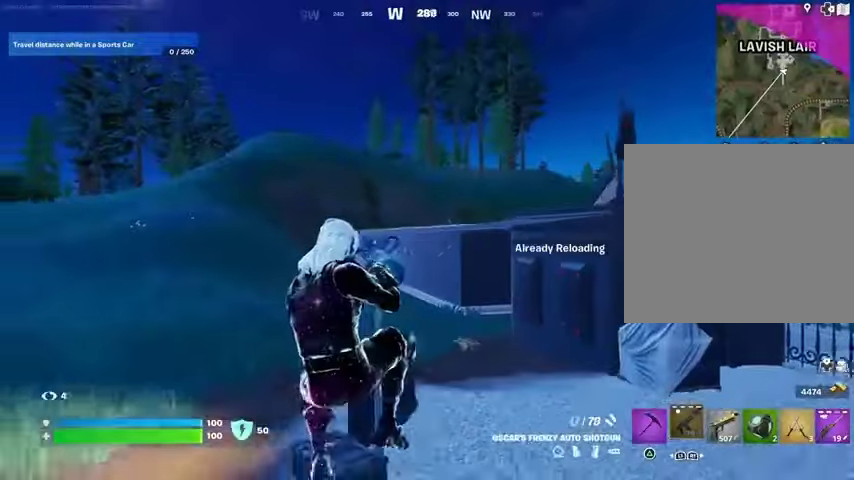
{"buttons": ["CROSS"], "left_stick": "up", "right_stick": "center", "events": [[33, "left_stick", "left"], [33, "right_stick", "left"], [100, "left_stick", "up-left"], [233, "left_stick", "up"], [333, "right_stick", "center"], [467, "CROSS", "down"]]}
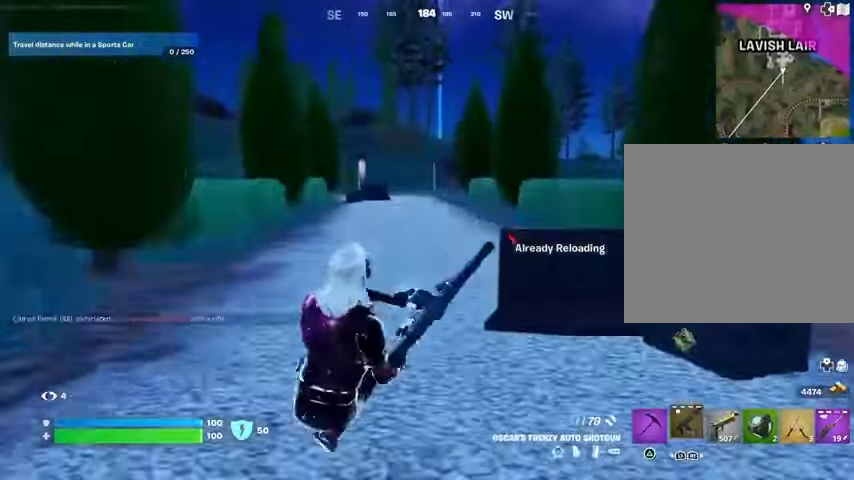
{"buttons": [], "left_stick": "up", "right_stick": "center", "events": [[33, "CROSS", "up"]]}
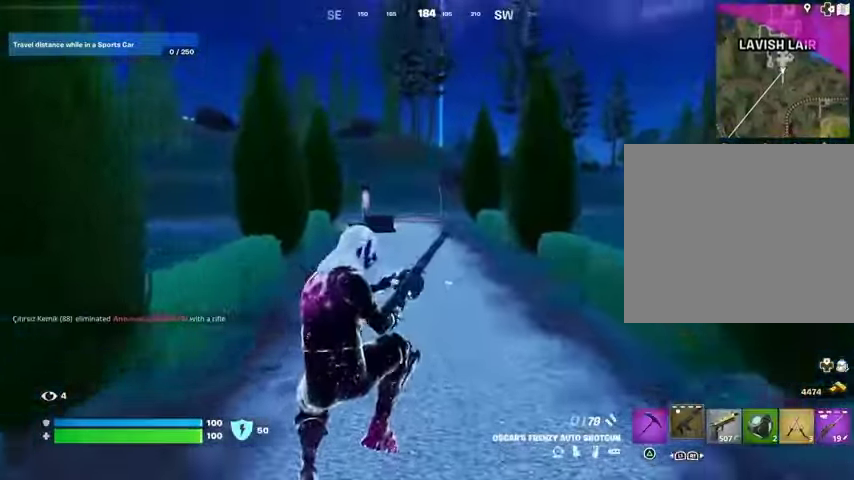
{"buttons": [], "left_stick": "up-right", "right_stick": "center", "events": [[133, "right_stick", "left"], [167, "left_stick", "up-right"], [300, "right_stick", "center"]]}
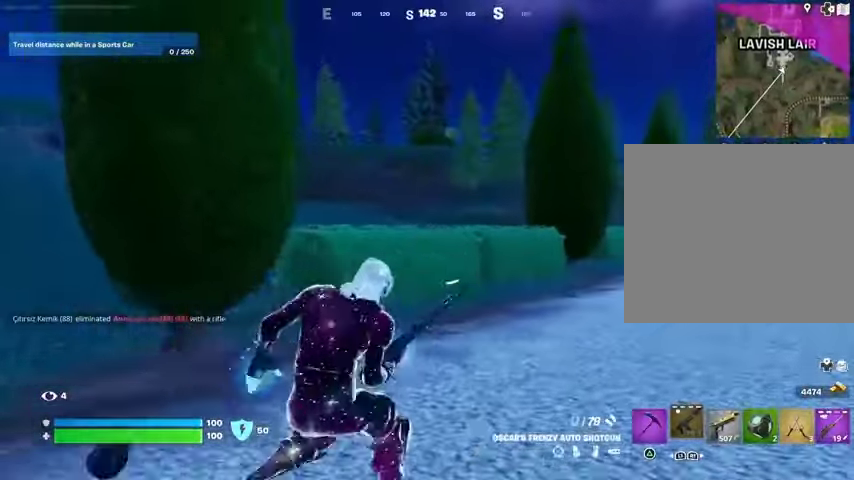
{"buttons": [], "left_stick": "up", "right_stick": "center", "events": [[133, "left_stick", "up"]]}
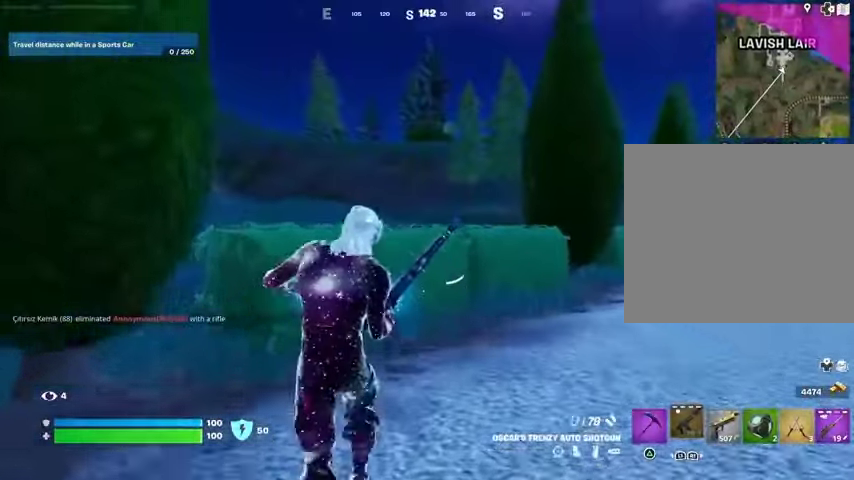
{"buttons": [], "left_stick": "up", "right_stick": "center", "events": []}
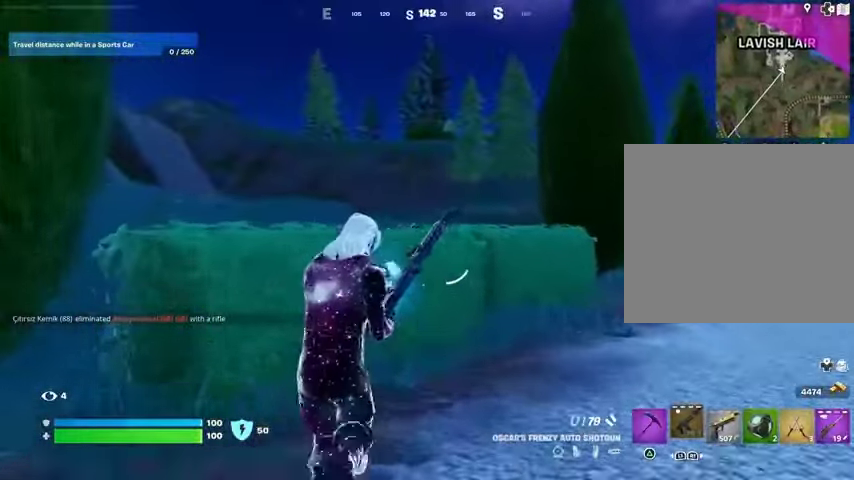
{"buttons": [], "left_stick": "up", "right_stick": "center", "events": [[100, "CROSS", "down"], [167, "CROSS", "up"]]}
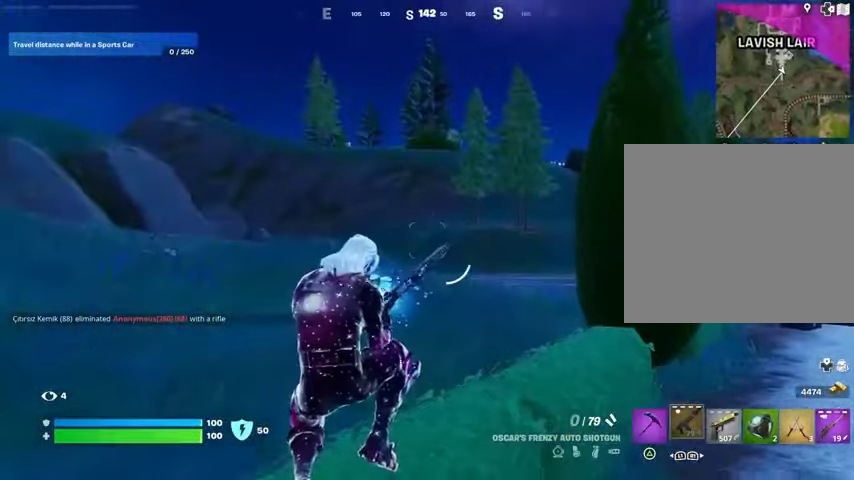
{"buttons": [], "left_stick": "up", "right_stick": "center", "events": []}
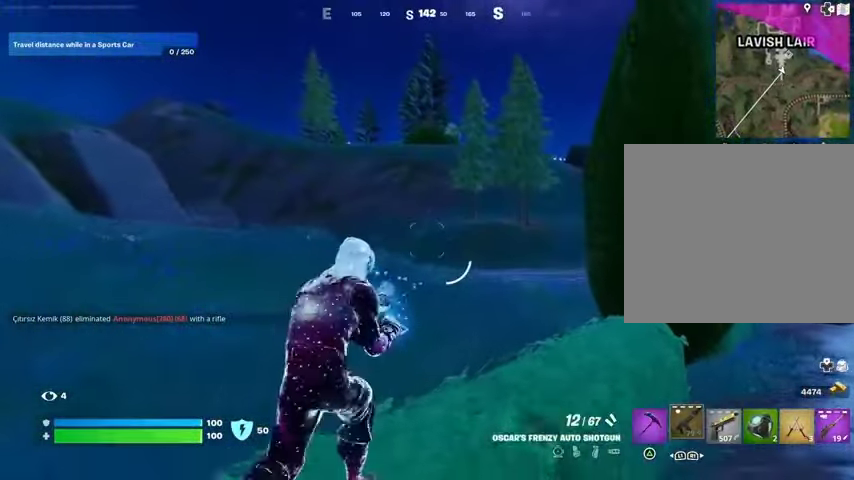
{"buttons": [], "left_stick": "up", "right_stick": "center", "events": []}
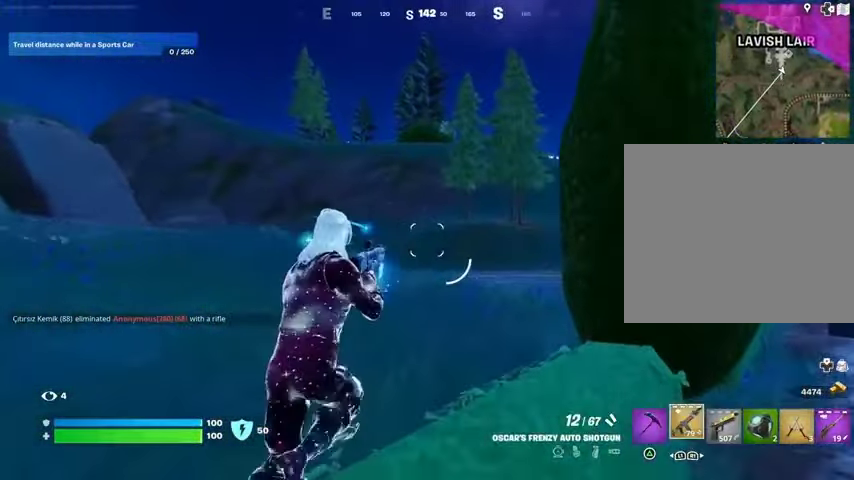
{"buttons": [], "left_stick": "left", "right_stick": "right", "events": [[100, "L3", "down"], [100, "left_stick", "up-left"], [167, "right_stick", "right"], [200, "L3", "up"], [233, "CROSS", "down"], [333, "CROSS", "up"], [467, "left_stick", "left"]]}
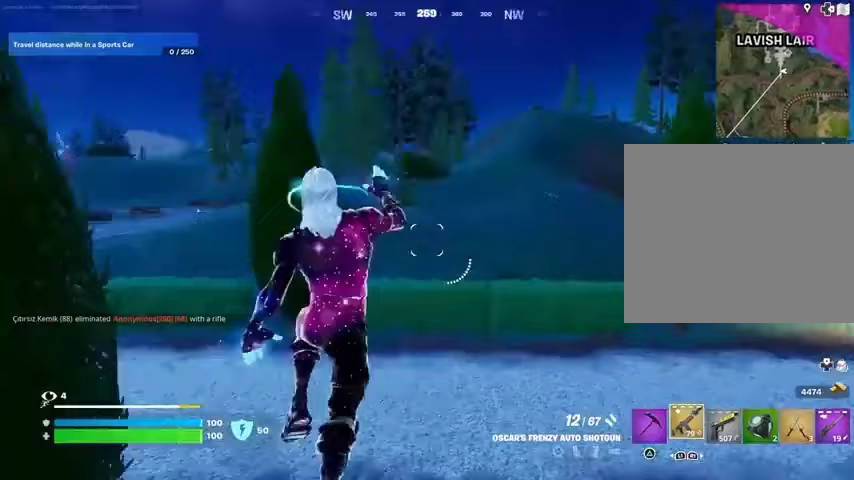
{"buttons": [], "left_stick": "up-left", "right_stick": "center", "events": [[33, "CROSS", "down"], [67, "right_stick", "center"], [100, "left_stick", "down-left"], [167, "CROSS", "up"], [333, "left_stick", "left"], [400, "L1", "down"], [433, "left_stick", "up-left"], [467, "L1", "up"]]}
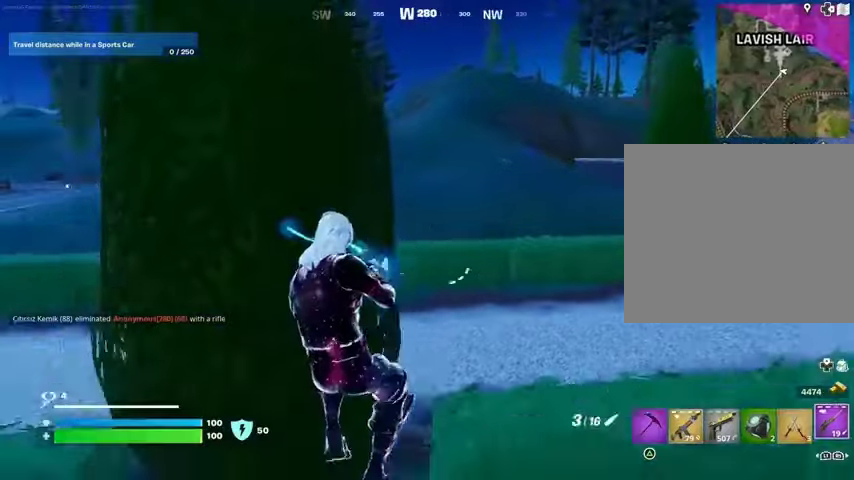
{"buttons": ["CROSS"], "left_stick": "up-left", "right_stick": "center", "events": [[67, "L1", "down"], [100, "R3", "down"], [167, "L1", "up"], [200, "R3", "up"], [200, "right_stick", "left"], [267, "L3", "down"], [333, "right_stick", "center"], [367, "L3", "up"], [500, "CROSS", "down"]]}
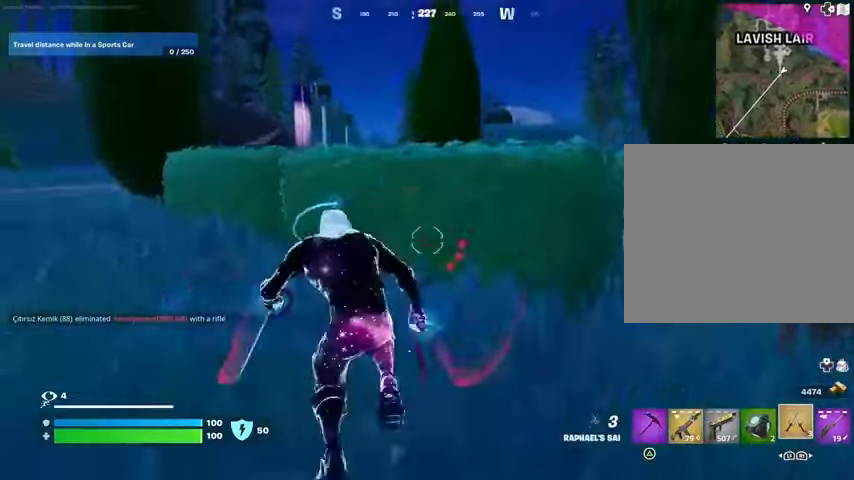
{"buttons": ["CROSS"], "left_stick": "up-left", "right_stick": "center", "events": [[67, "CROSS", "up"], [200, "CROSS", "down"], [233, "CROSS", "up"], [500, "CROSS", "down"]]}
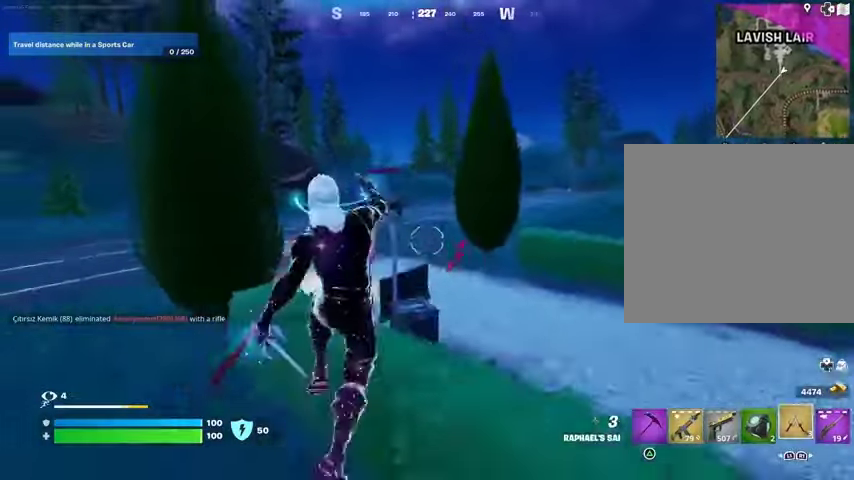
{"buttons": [], "left_stick": "up-left", "right_stick": "center", "events": [[67, "CROSS", "up"], [267, "right_stick", "up-left"], [333, "right_stick", "center"]]}
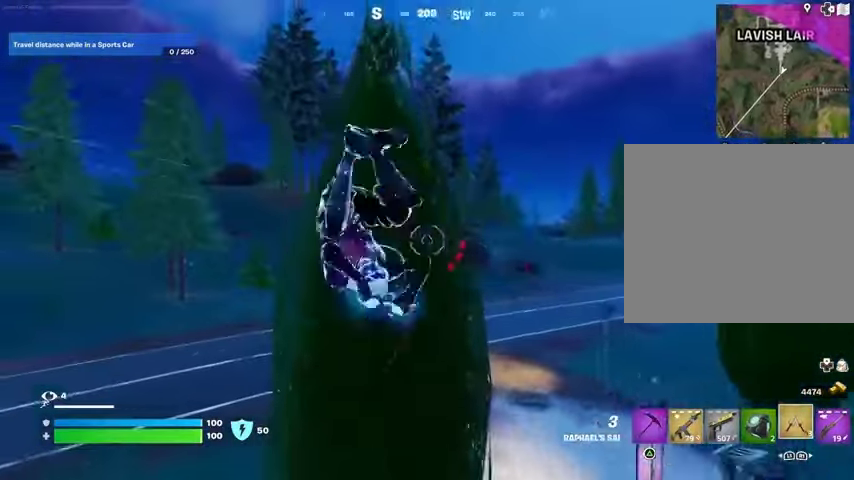
{"buttons": [], "left_stick": "up-left", "right_stick": "center", "events": []}
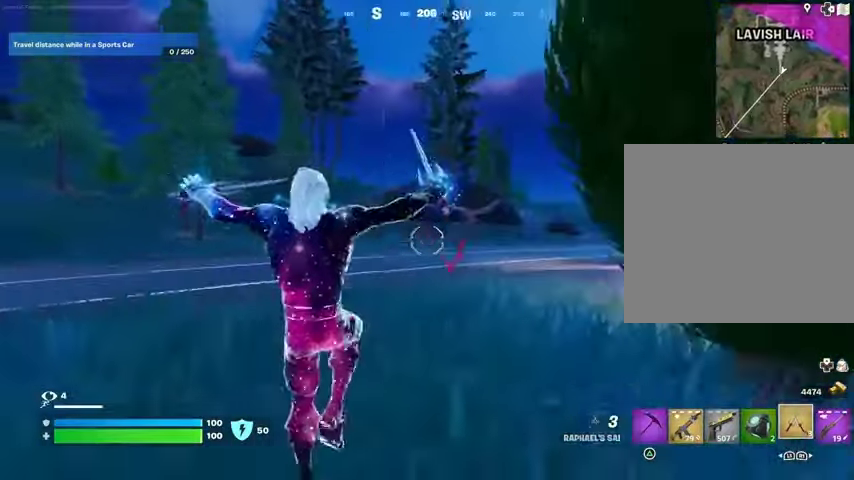
{"buttons": [], "left_stick": "up-right", "right_stick": "center", "events": [[33, "right_stick", "left"], [100, "left_stick", "up-right"], [300, "right_stick", "center"], [400, "CROSS", "down"], [433, "CROSS", "up"]]}
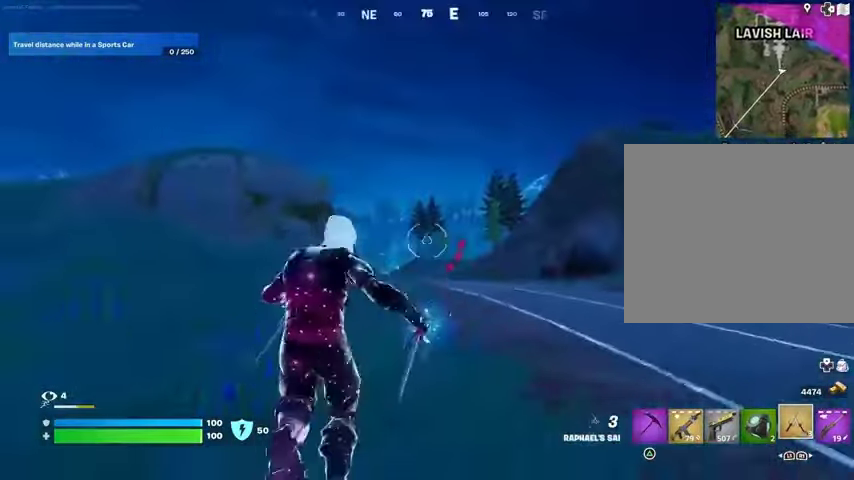
{"buttons": [], "left_stick": "up-left", "right_stick": "left", "events": [[33, "right_stick", "right"], [133, "left_stick", "up"], [167, "L2", "down"], [233, "left_stick", "up-left"], [300, "L2", "up"], [333, "right_stick", "center"], [500, "right_stick", "left"]]}
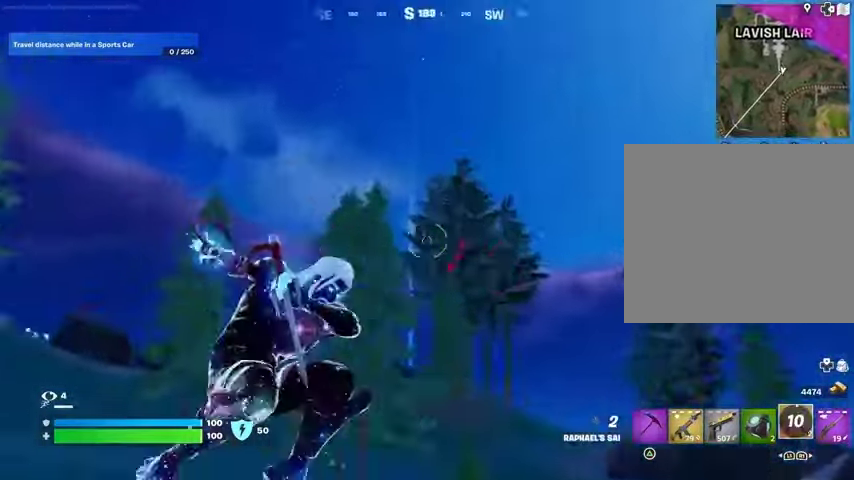
{"buttons": [], "left_stick": "up-left", "right_stick": "center", "events": [[33, "right_stick", "up-left"], [167, "right_stick", "center"], [233, "right_stick", "down"], [467, "right_stick", "center"]]}
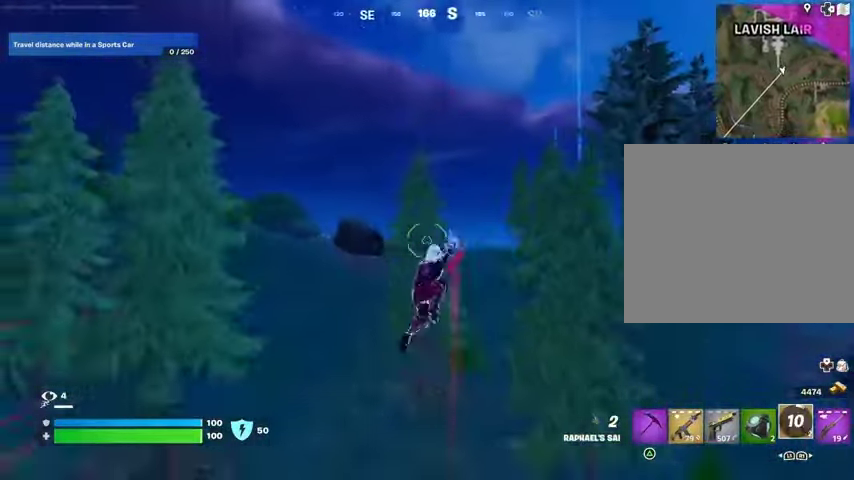
{"buttons": [], "left_stick": "up", "right_stick": "center", "events": [[100, "left_stick", "up"]]}
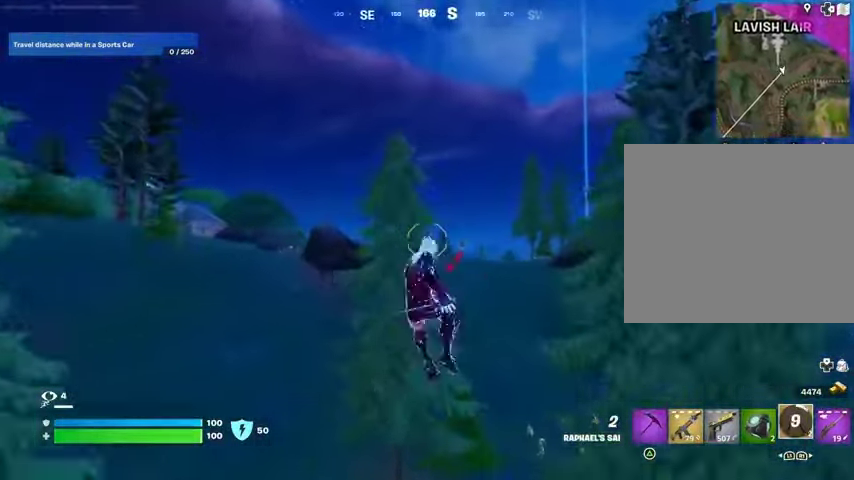
{"buttons": [], "left_stick": "up", "right_stick": "center", "events": [[200, "CROSS", "down"], [267, "CROSS", "up"], [367, "CROSS", "down"], [433, "CROSS", "up"]]}
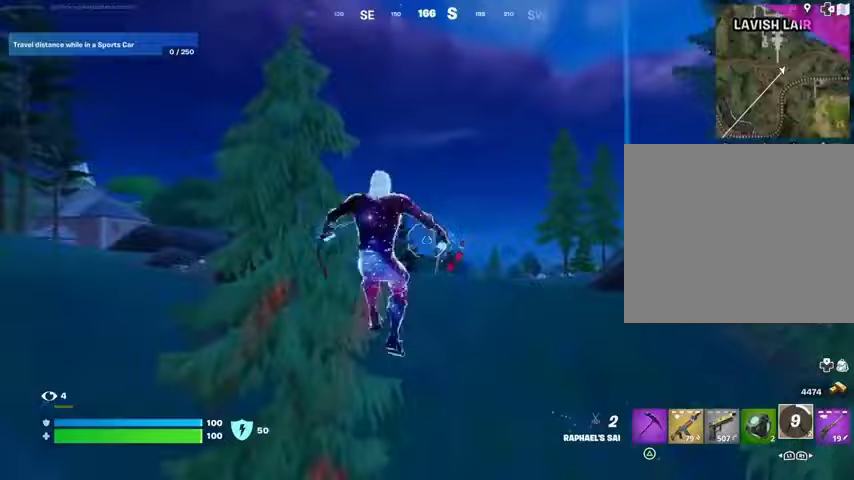
{"buttons": [], "left_stick": "down-left", "right_stick": "right", "events": [[133, "right_stick", "down-right"], [200, "left_stick", "up-left"], [200, "right_stick", "right"], [300, "left_stick", "left"], [467, "left_stick", "down-left"]]}
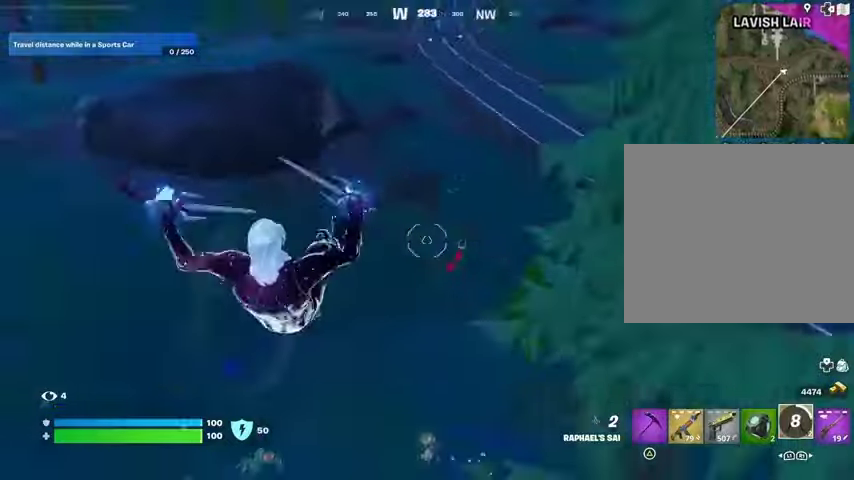
{"buttons": [], "left_stick": "down-left", "right_stick": "center", "events": [[167, "right_stick", "center"]]}
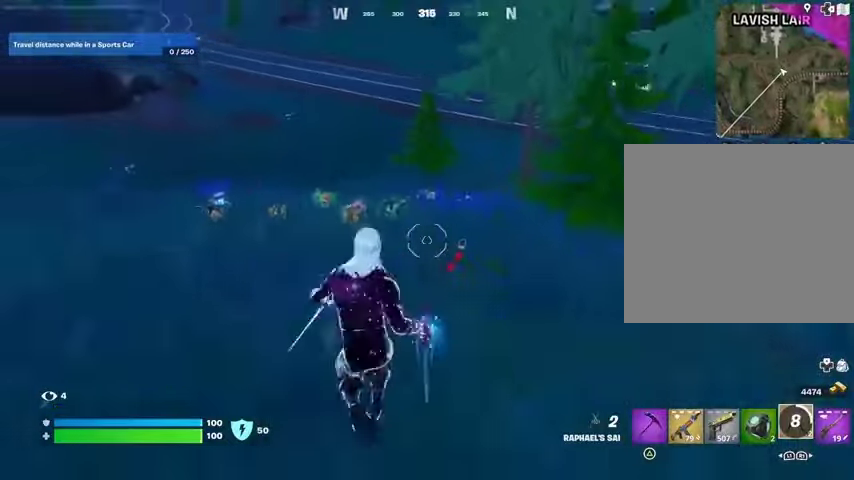
{"buttons": [], "left_stick": "down-left", "right_stick": "center", "events": [[233, "CROSS", "down"], [300, "CROSS", "up"], [367, "CROSS", "down"], [467, "CROSS", "up"]]}
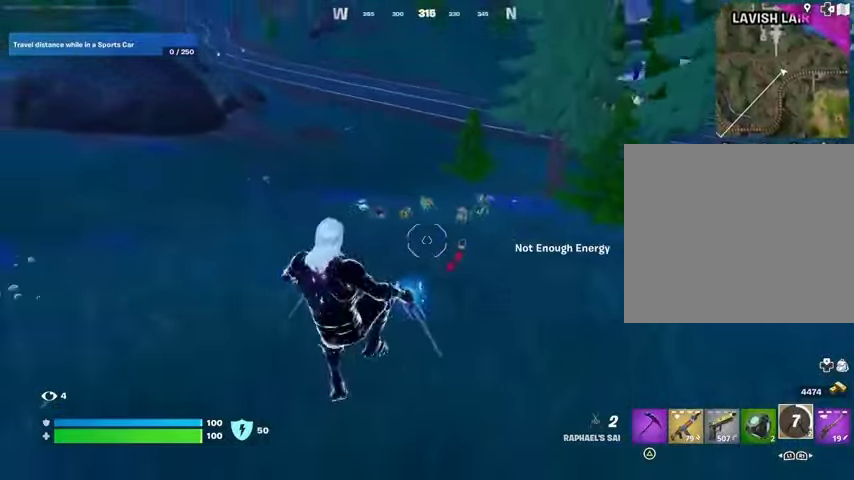
{"buttons": ["L3"], "left_stick": "up", "right_stick": "up-left", "events": [[200, "left_stick", "left"], [200, "right_stick", "up-left"], [333, "left_stick", "up-left"], [467, "left_stick", "up"], [500, "L3", "down"]]}